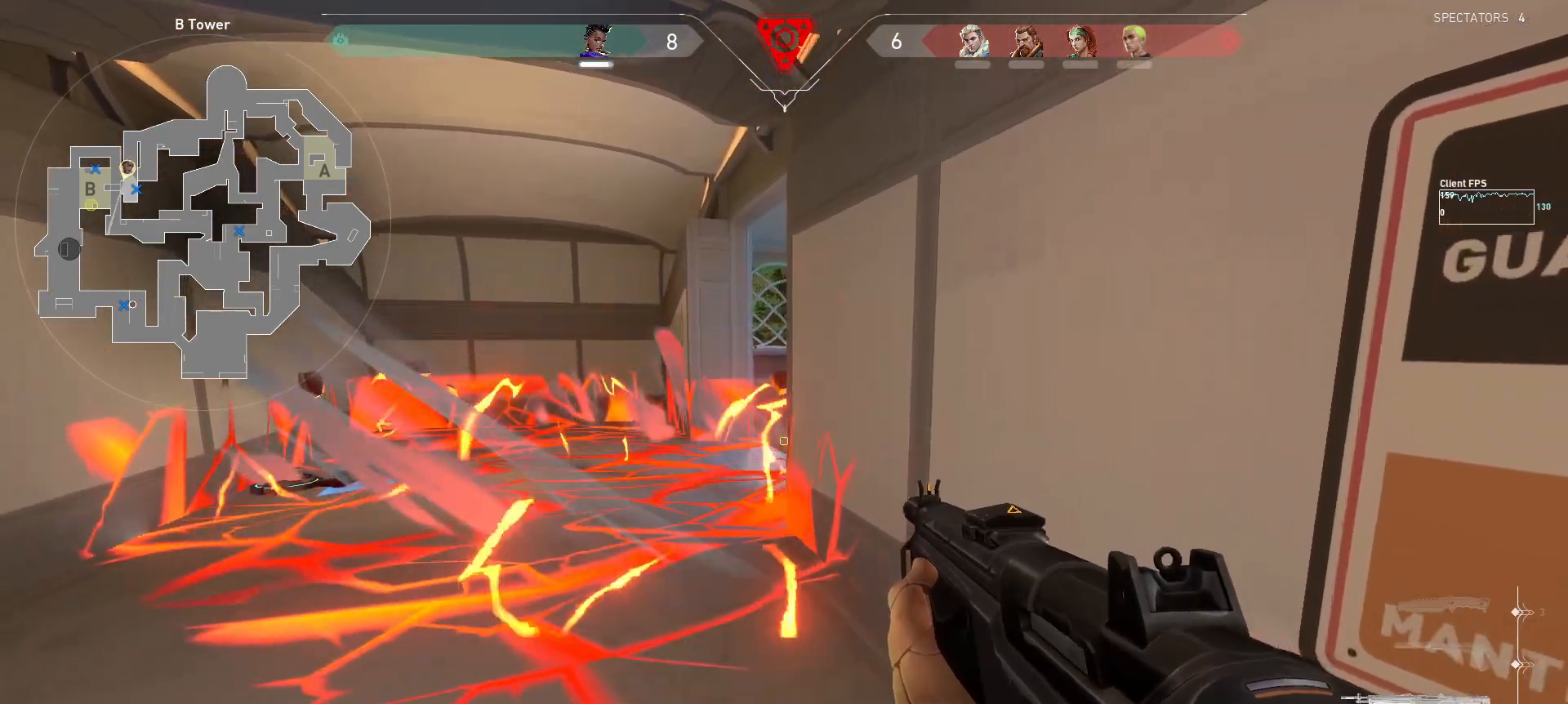
Gameplay with keyboard and mouse; each line is a JSON object with the keys and mouse buttons held at the frame after it. "events" lists presses ("down") and releases ("up") of "a", "ctrl", "d", "e", "q", "s", "shift", "space", "w", "mouse_left", "mouse_wheel", "mouse_right", "mouse_mb4" and "mouse_mb5" between this image and that frame as [ms after this image, input, new state], when the widget could be followed in between. "mouse_left", "mouse_wheel", "mouse_right", "mouse_mb4", "mouse_mb5" = the "left", "wheel", "right", "mb4", "mb5" buttons of the "mouse" list. No other keys are recorded. "wheel" means that the mouse wheel is clicked or scrolled. Mouse movement is not recorded.
{"keys": [], "mouse": [], "events": [[17, "w", "up"], [200, "a", "down"], [250, "a", "up"]]}
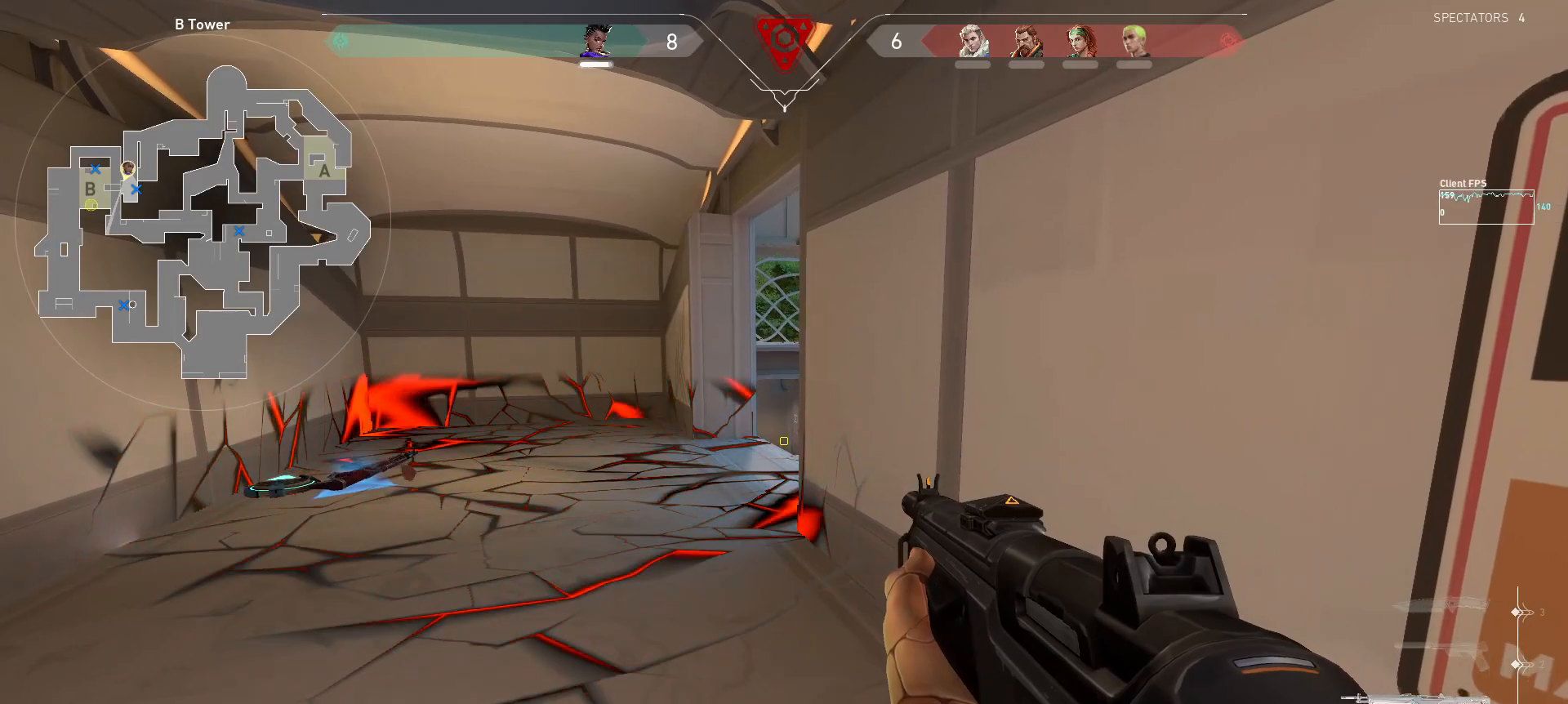
{"keys": [], "mouse": [], "events": []}
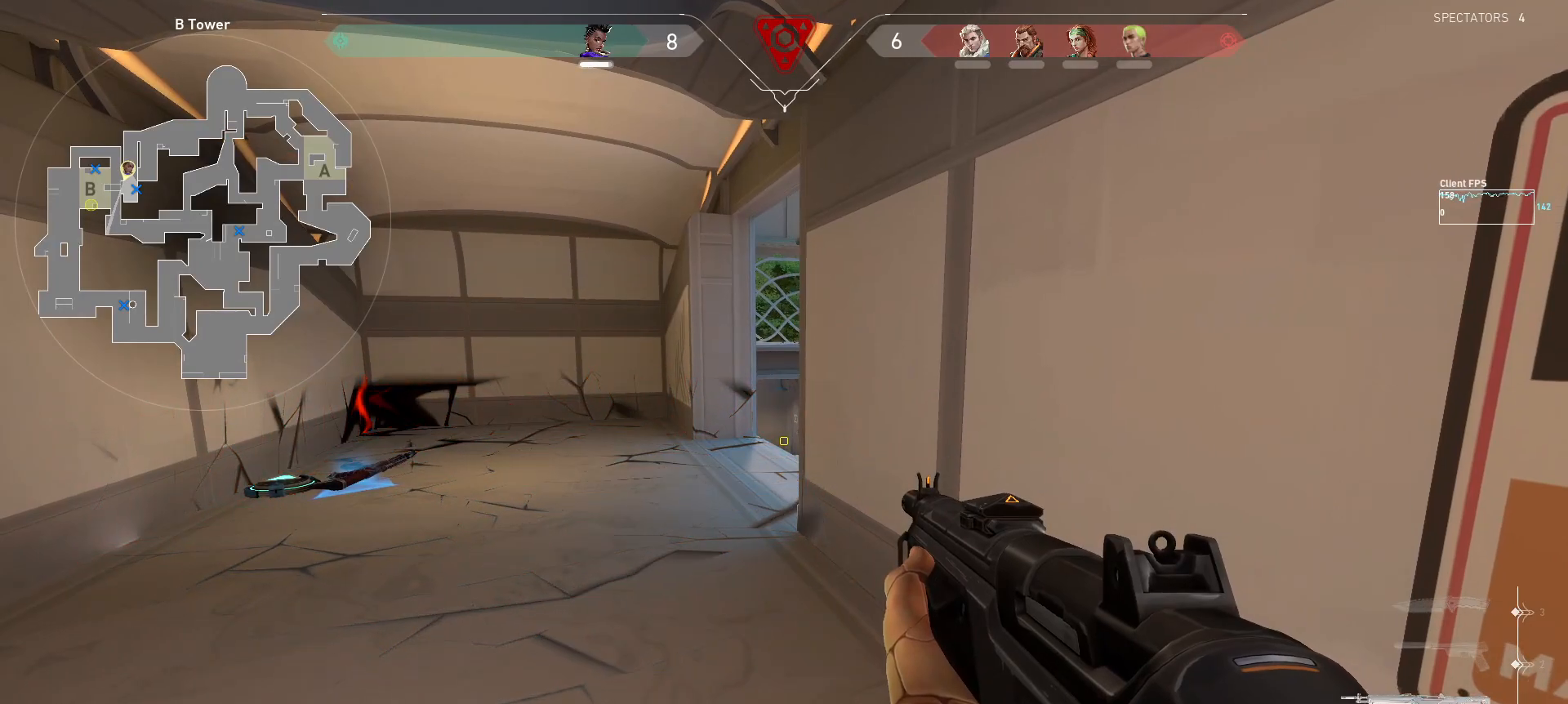
{"keys": [], "mouse": [], "events": []}
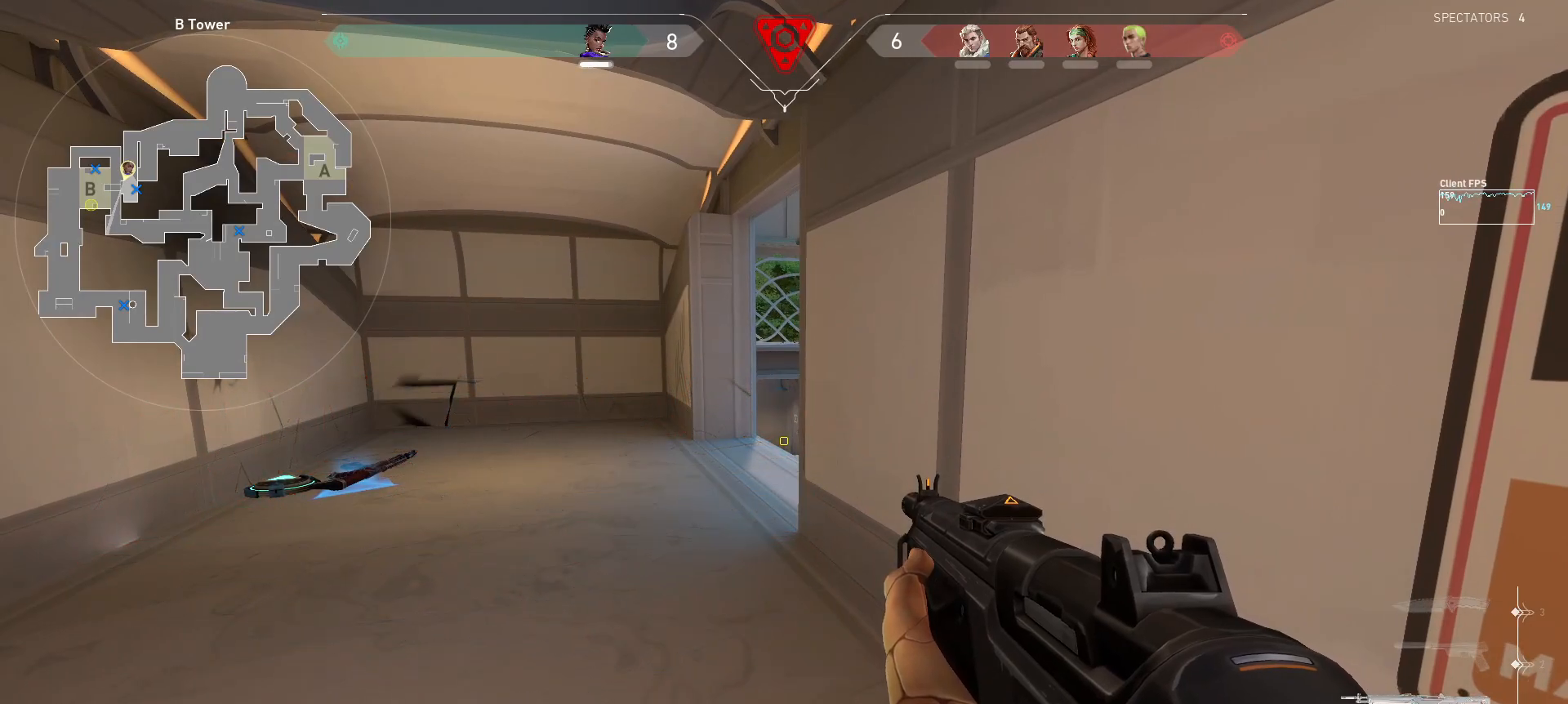
{"keys": [], "mouse": [], "events": []}
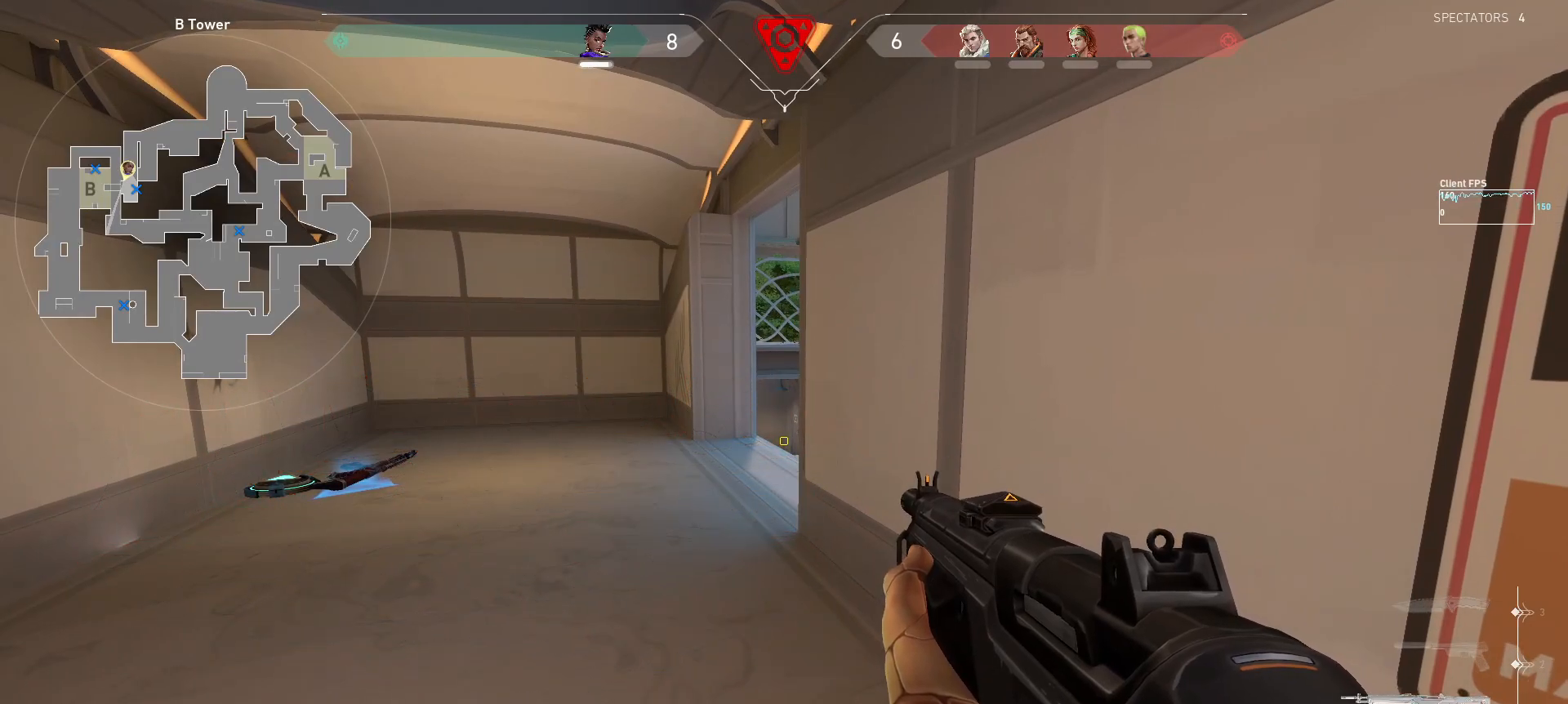
{"keys": [], "mouse": [], "events": []}
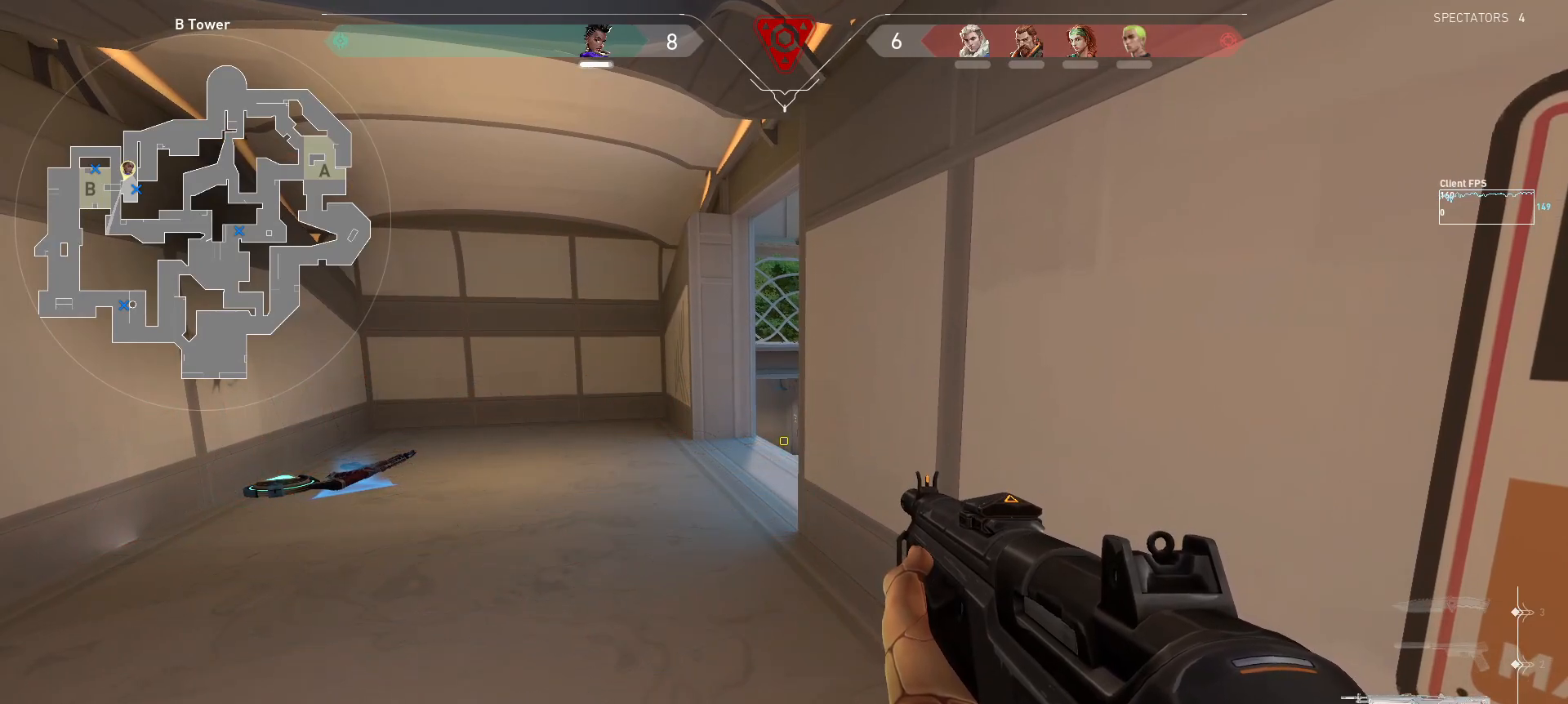
{"keys": ["a", "shift"], "mouse": [], "events": [[200, "a", "down"], [217, "w", "down"], [283, "w", "up"], [483, "shift", "down"]]}
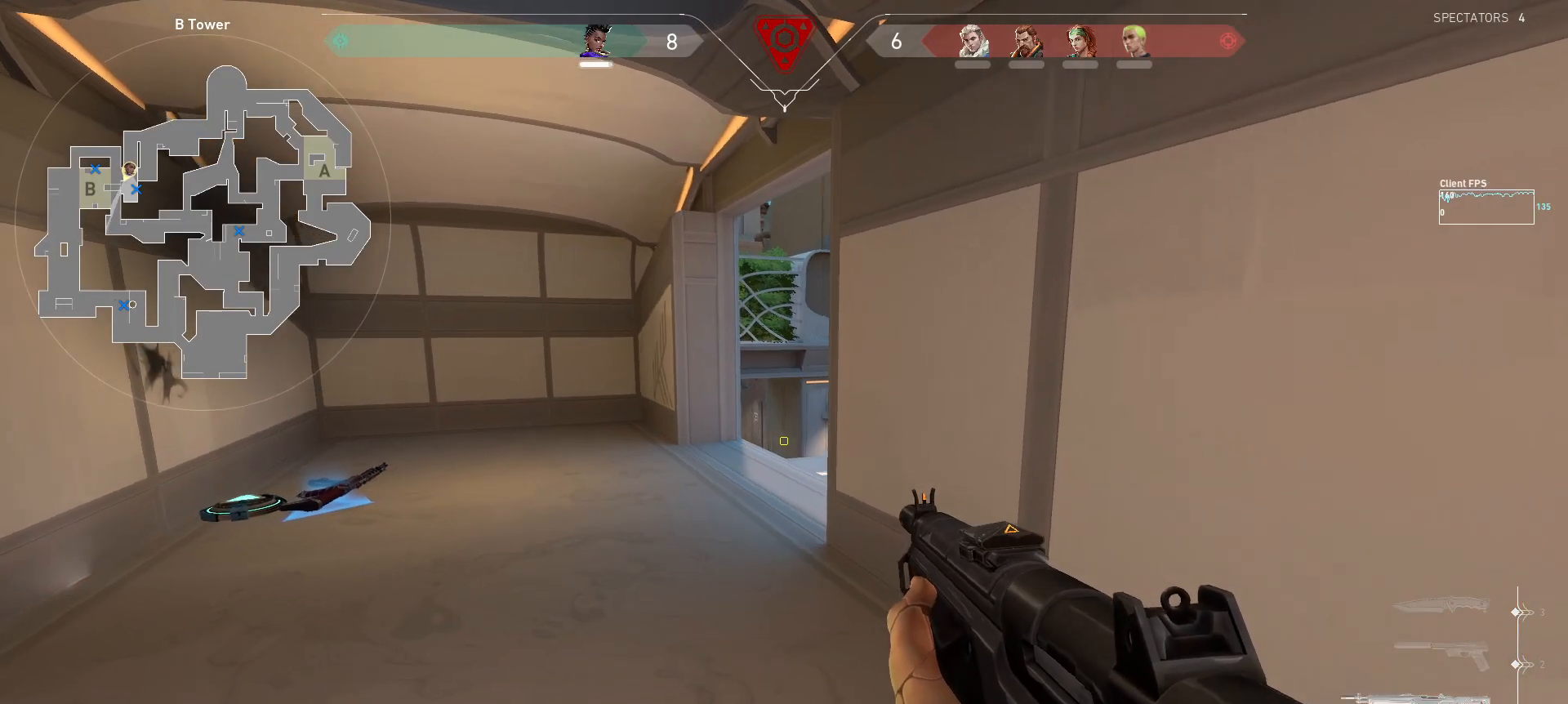
{"keys": [], "mouse": [], "events": [[133, "s", "down"], [400, "a", "up"], [400, "s", "up"], [400, "shift", "up"]]}
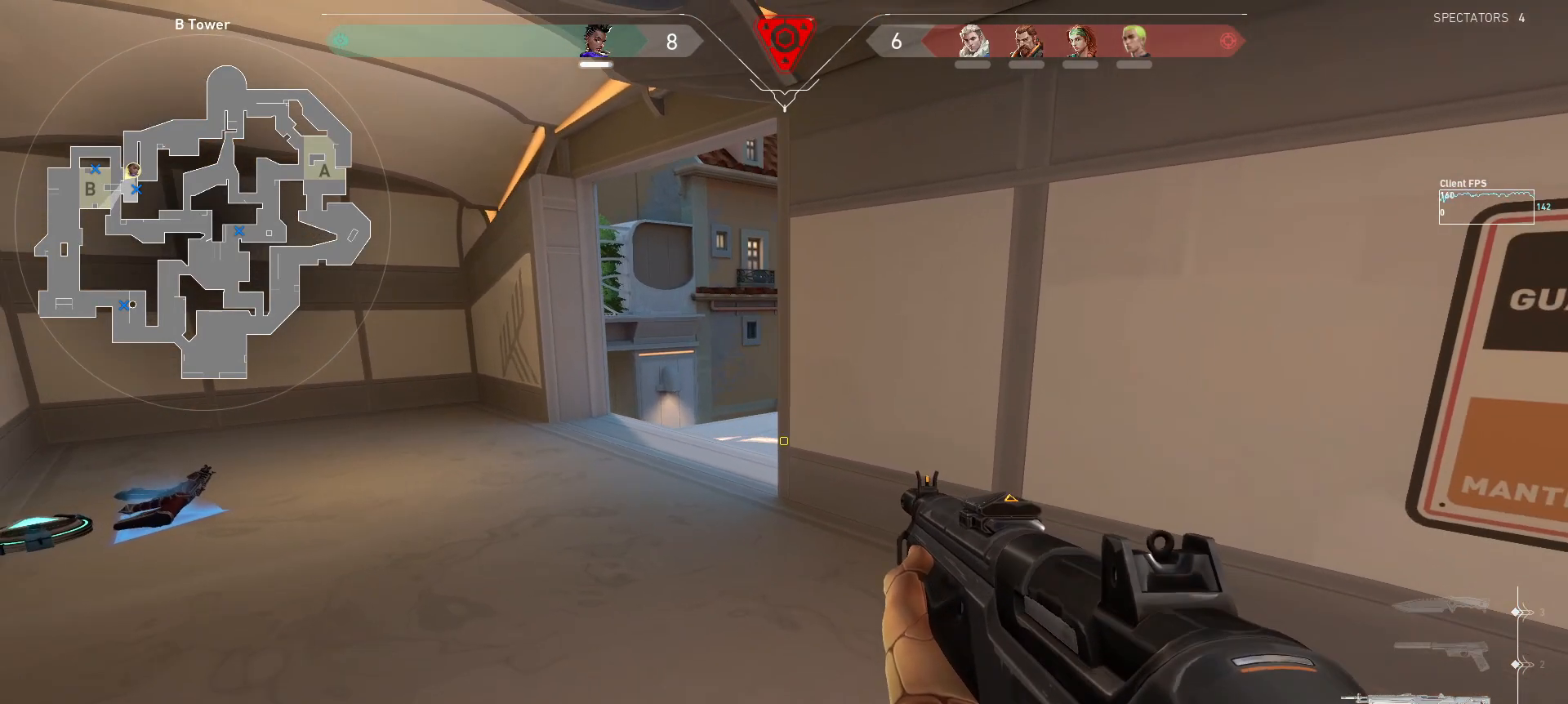
{"keys": [], "mouse": [], "events": [[117, "a", "down"], [250, "s", "down"], [300, "shift", "down"], [417, "a", "up"], [417, "s", "up"], [417, "shift", "up"]]}
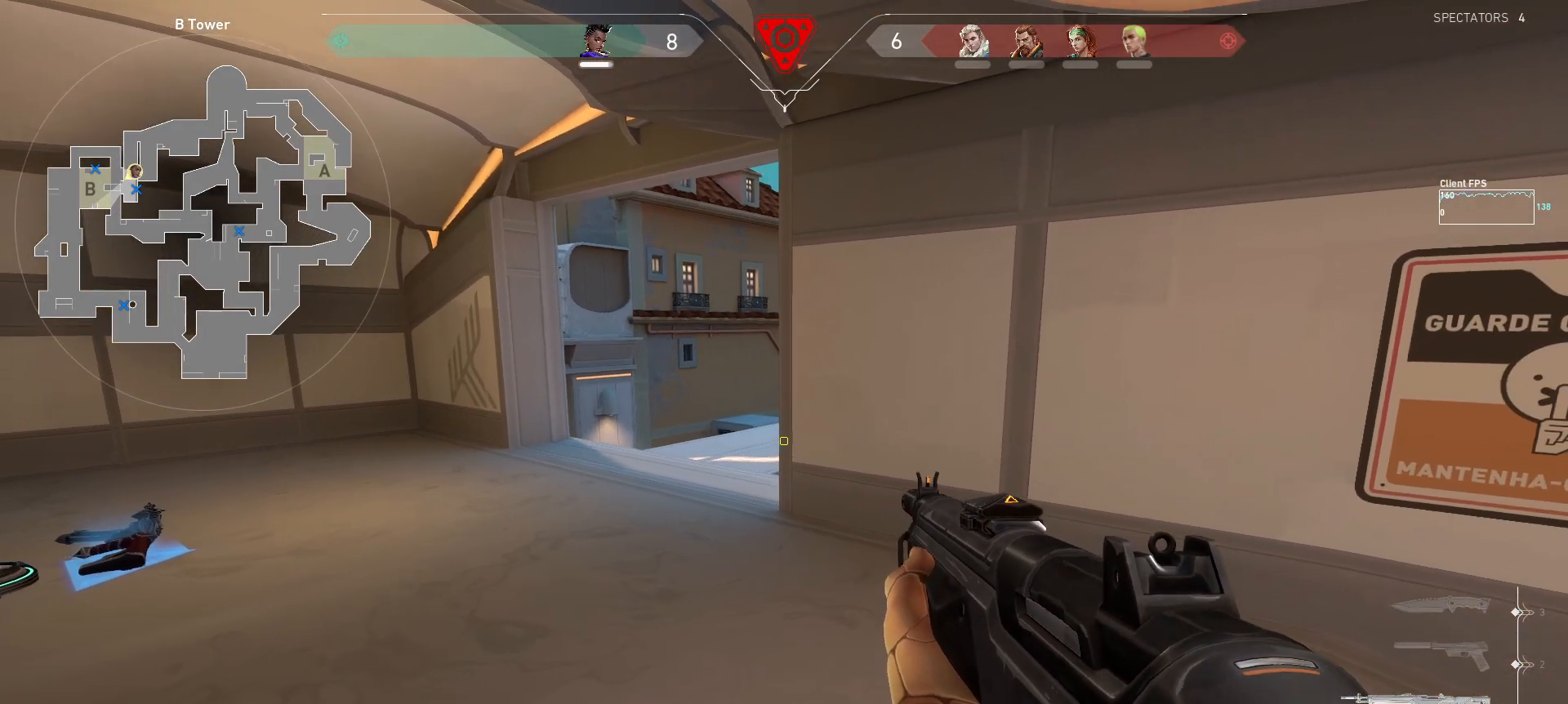
{"keys": [], "mouse": [], "events": [[217, "a", "down"], [500, "a", "up"]]}
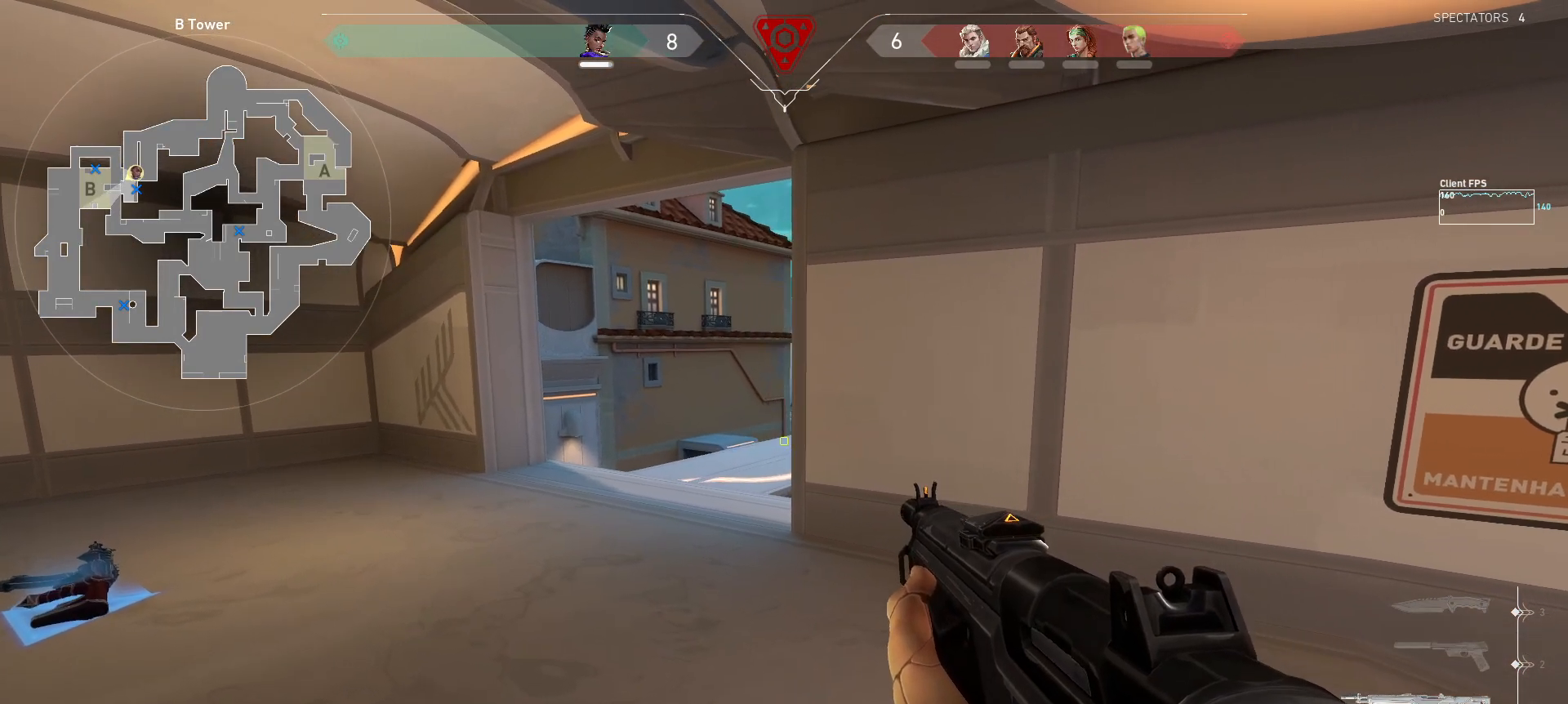
{"keys": [], "mouse": [], "events": [[300, "mouse_right", "down"], [417, "mouse_right", "up"]]}
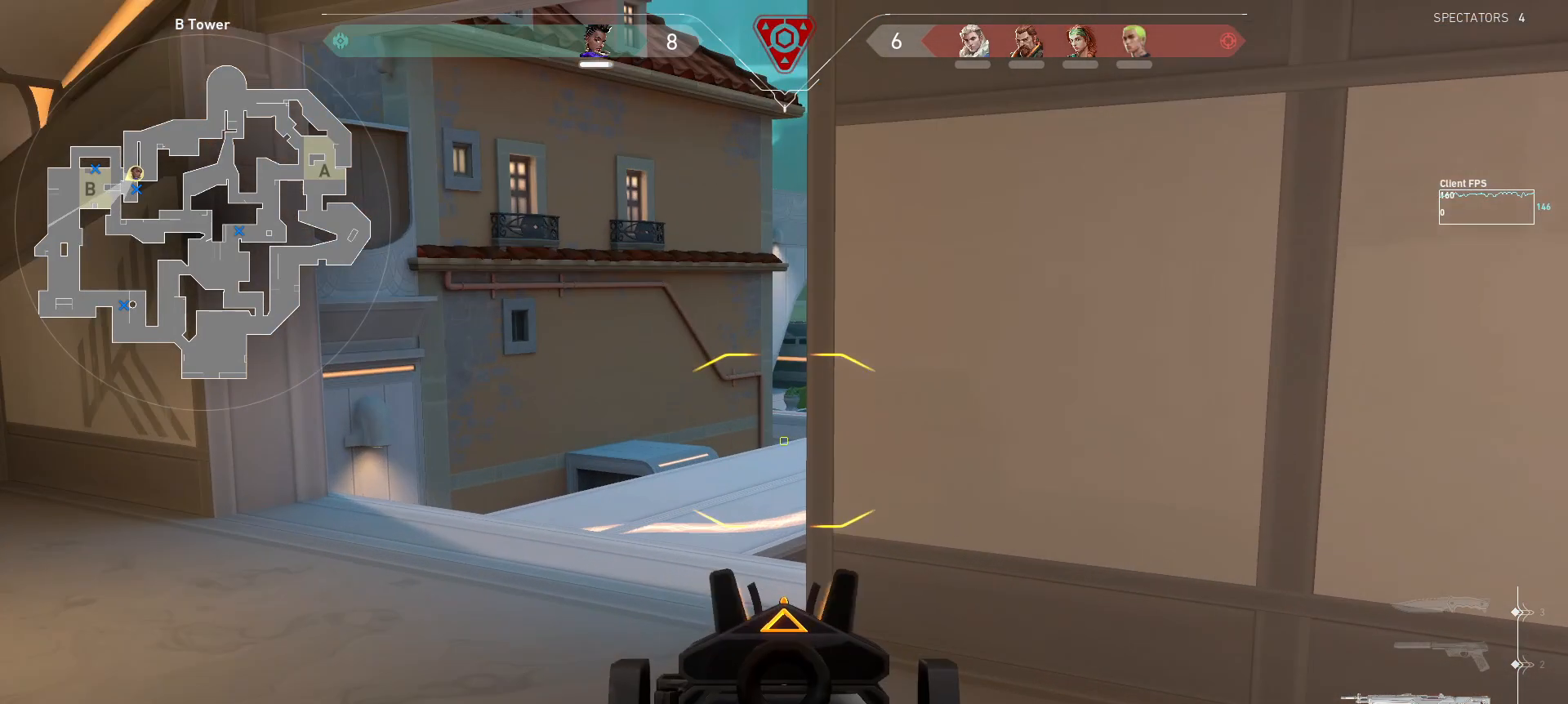
{"keys": ["a"], "mouse": [], "events": [[133, "a", "down"], [233, "mouse_right", "down"], [250, "a", "up"], [317, "mouse_right", "up"], [383, "a", "down"]]}
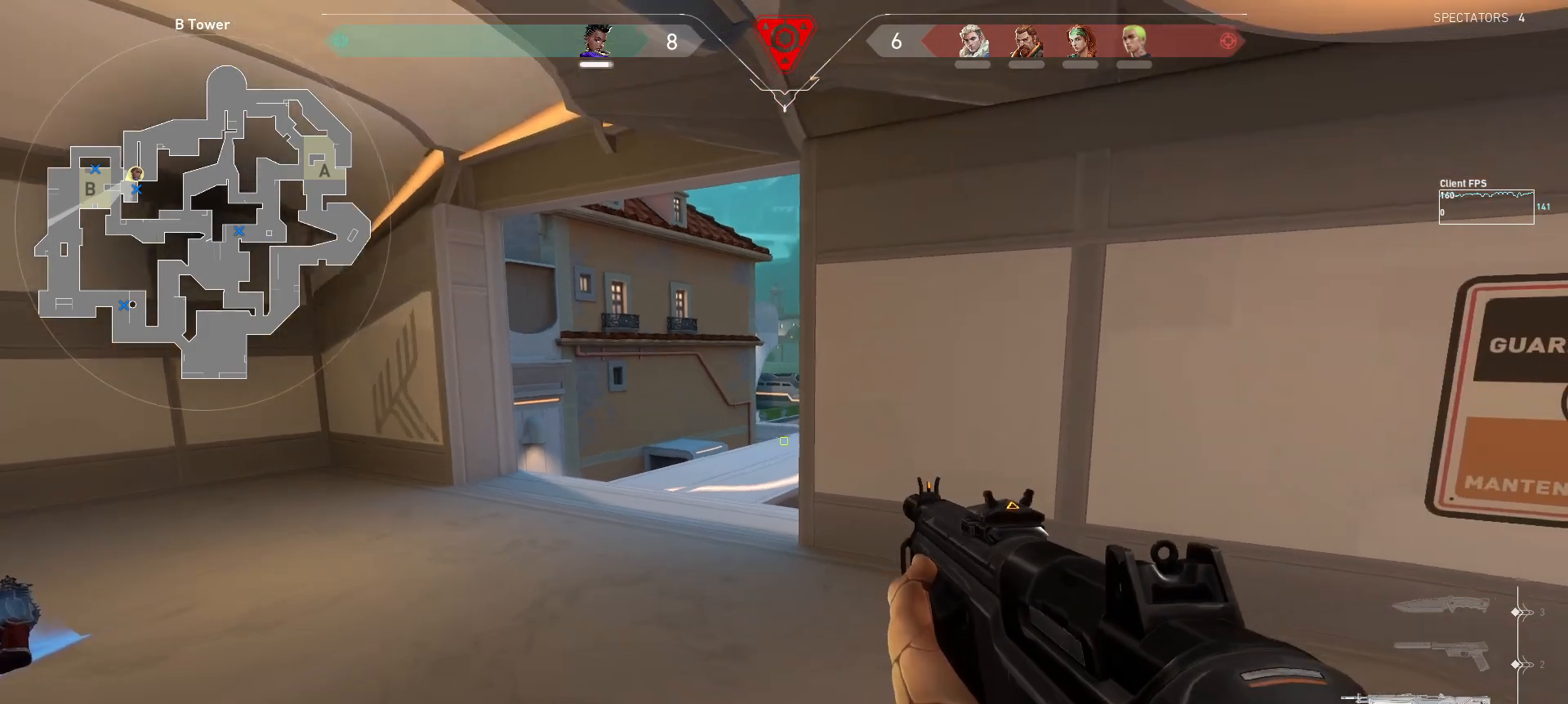
{"keys": ["a", "d"], "mouse": [], "events": [[50, "a", "up"], [83, "d", "down"], [167, "a", "down"], [183, "d", "up"], [367, "a", "up"], [417, "d", "down"], [500, "a", "down"]]}
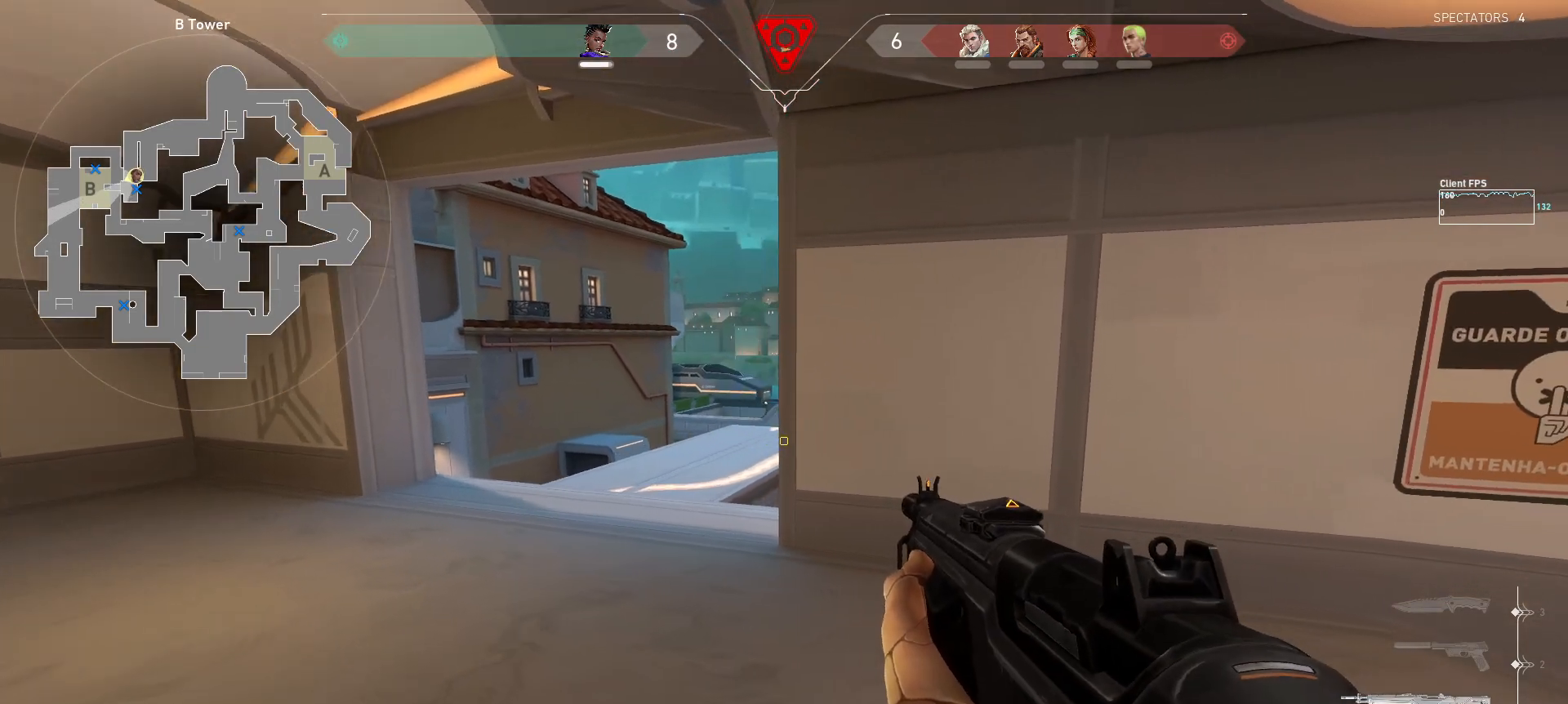
{"keys": [], "mouse": [], "events": [[17, "d", "up"], [183, "a", "up"], [300, "a", "down"], [483, "a", "up"]]}
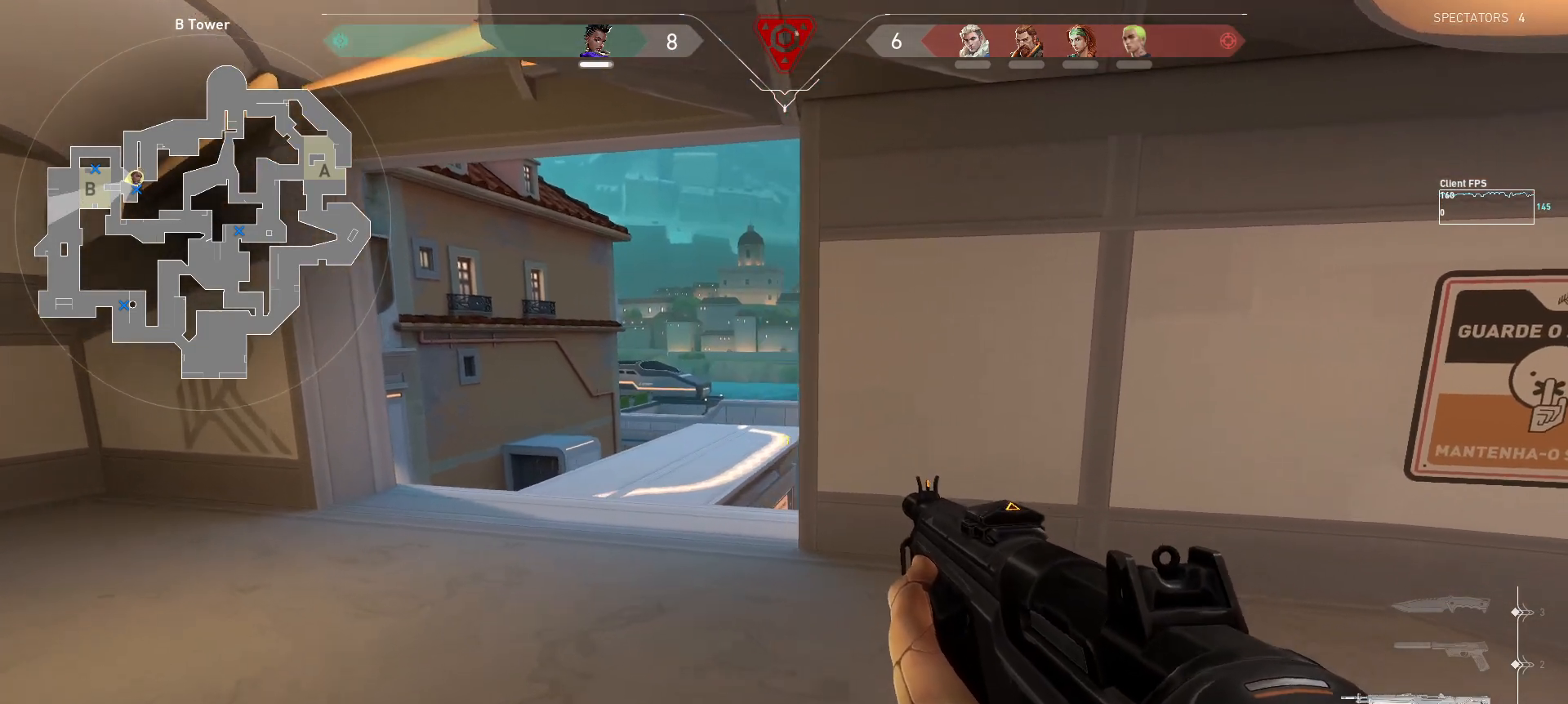
{"keys": ["a"], "mouse": [], "events": [[167, "a", "down"], [367, "a", "up"], [500, "a", "down"]]}
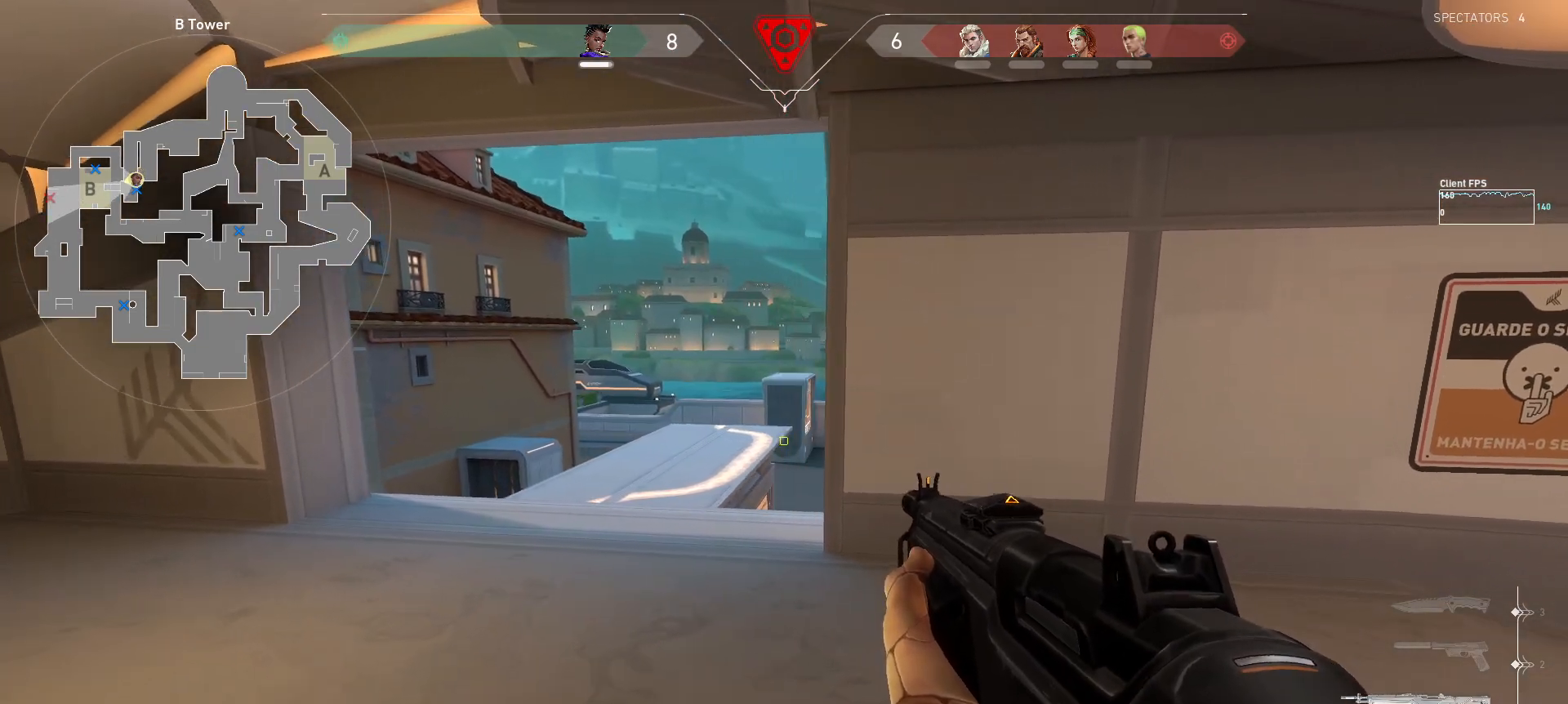
{"keys": [], "mouse": [], "events": [[267, "shift", "down"], [450, "shift", "up"], [467, "a", "up"]]}
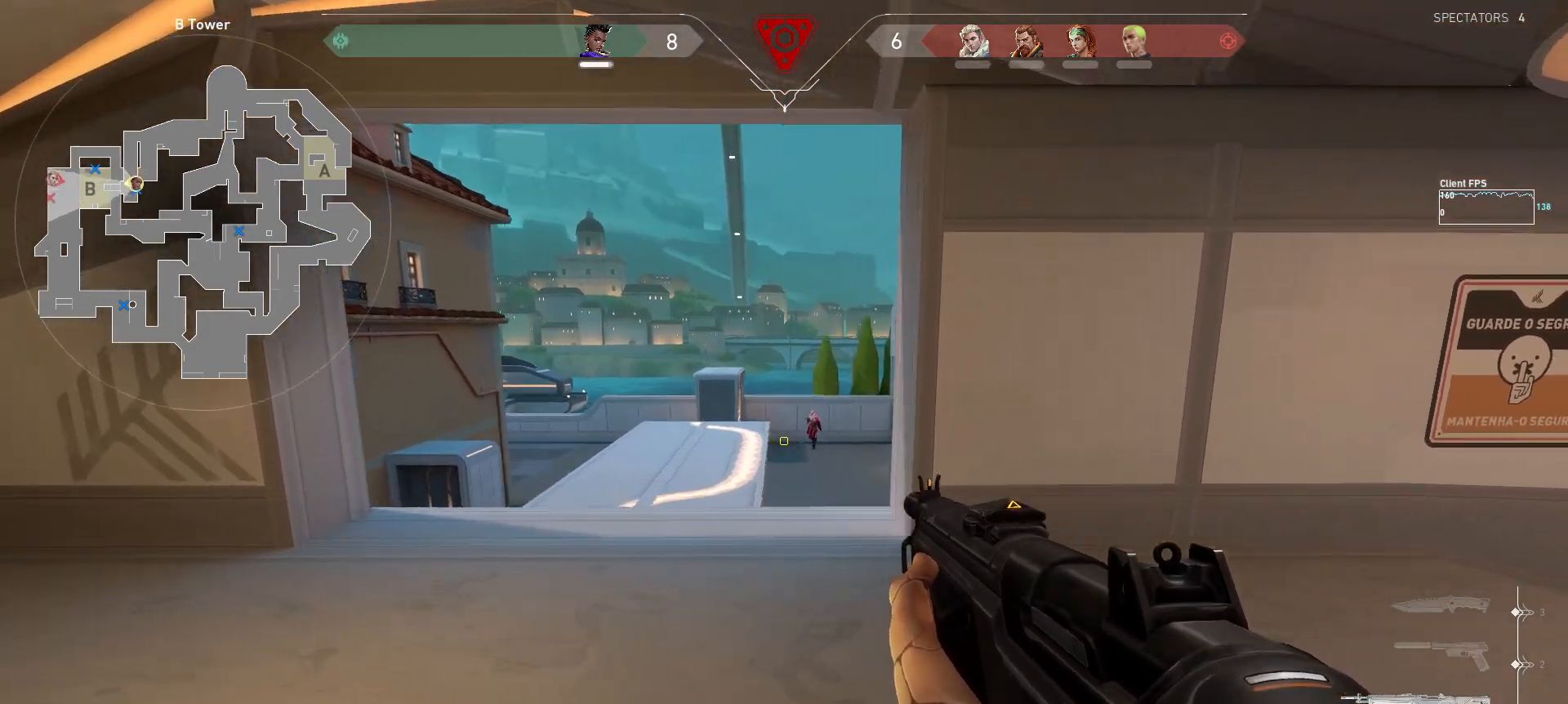
{"keys": [], "mouse": [], "events": [[133, "d", "down"], [133, "mouse_left", "down"], [250, "mouse_left", "up"], [433, "d", "up"]]}
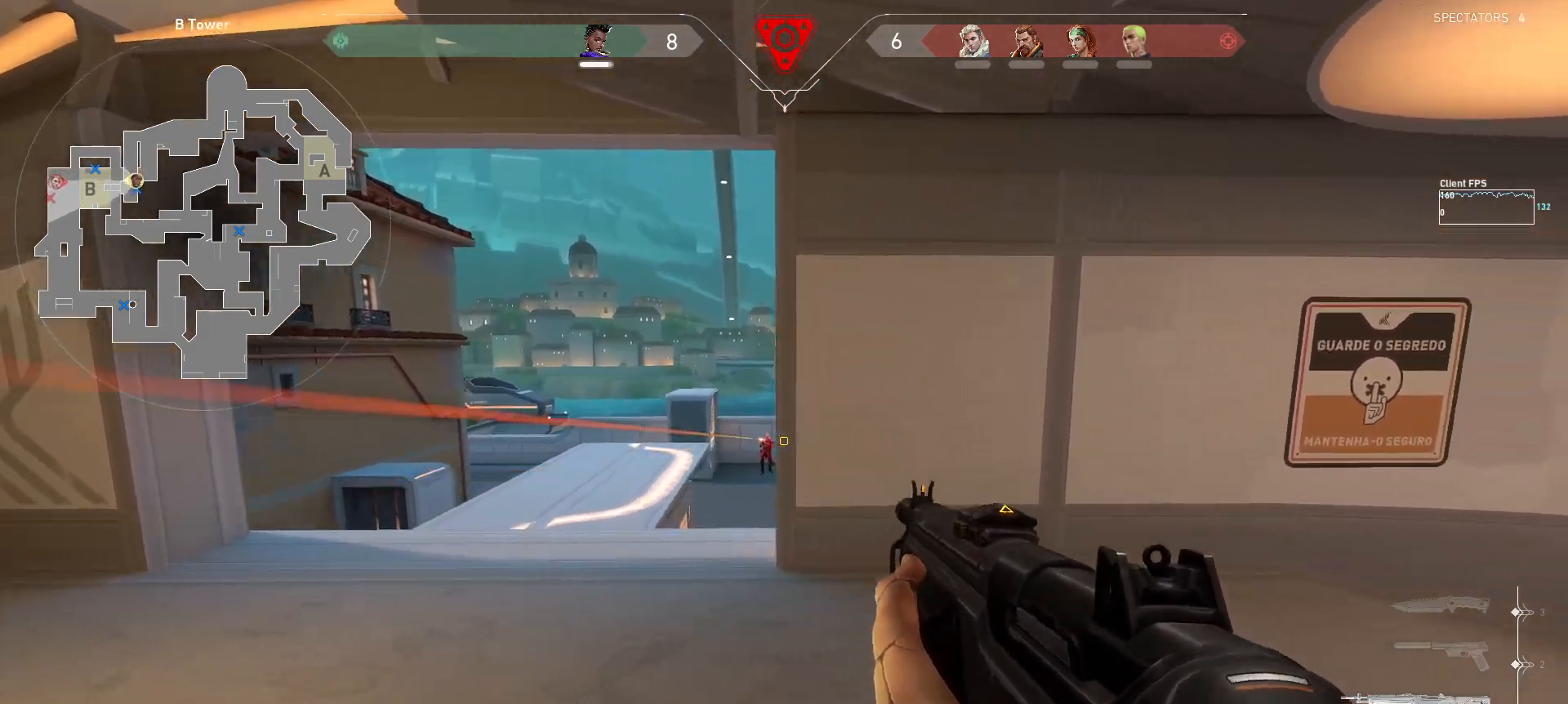
{"keys": ["d"], "mouse": [], "events": [[33, "a", "down"], [83, "mouse_left", "down"], [117, "a", "up"], [167, "d", "down"], [183, "mouse_left", "up"]]}
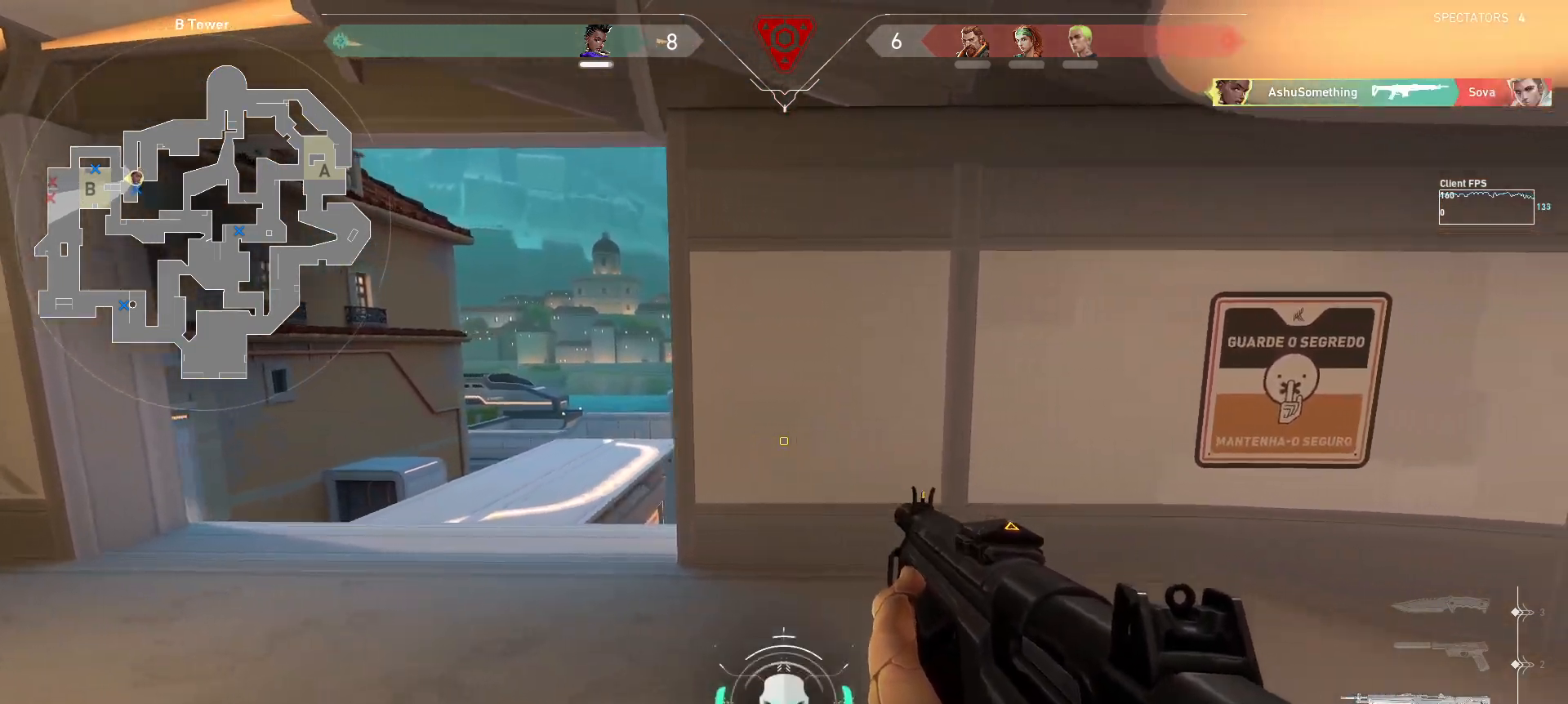
{"keys": ["s"], "mouse": [], "events": [[200, "s", "down"], [317, "d", "up"]]}
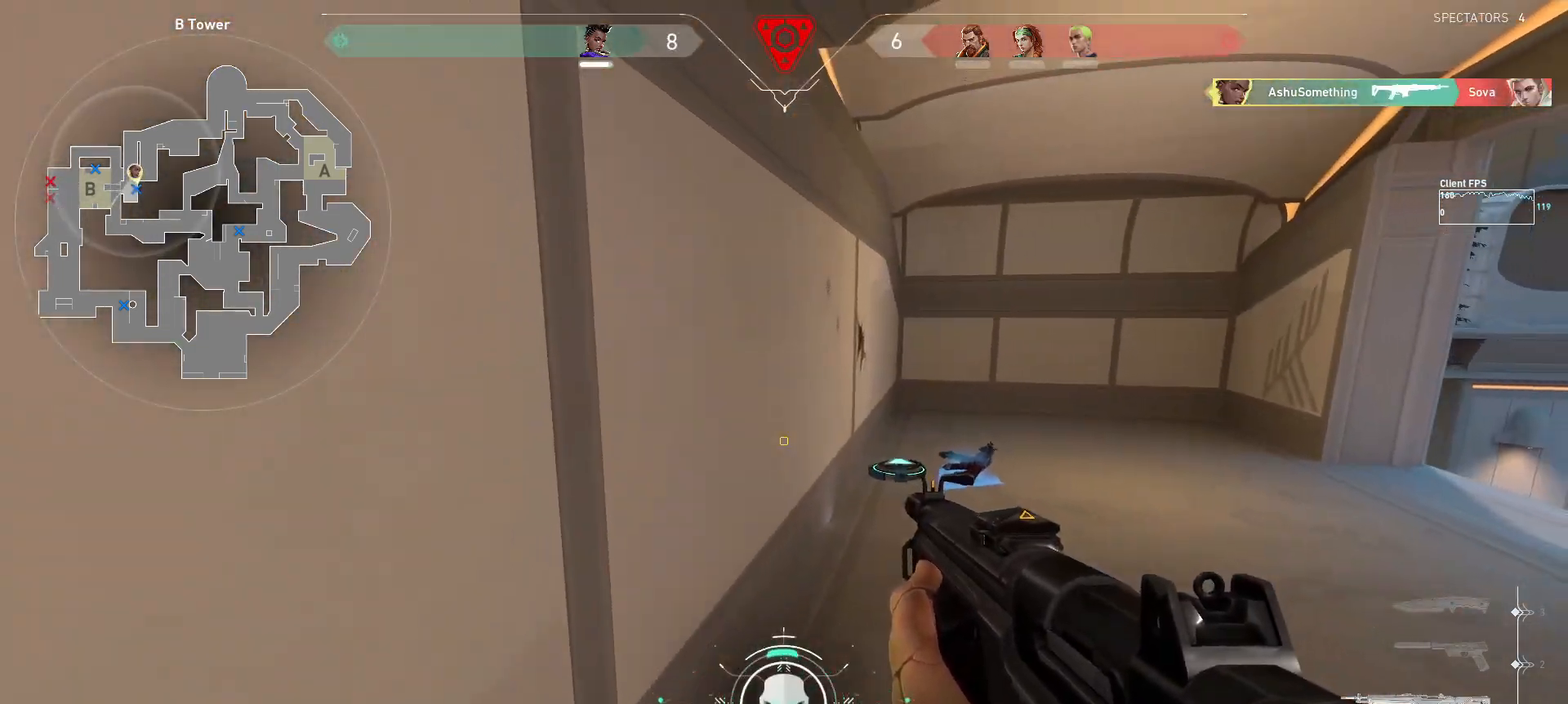
{"keys": ["a", "shift"], "mouse": [], "events": [[117, "a", "down"], [200, "s", "up"], [483, "shift", "down"]]}
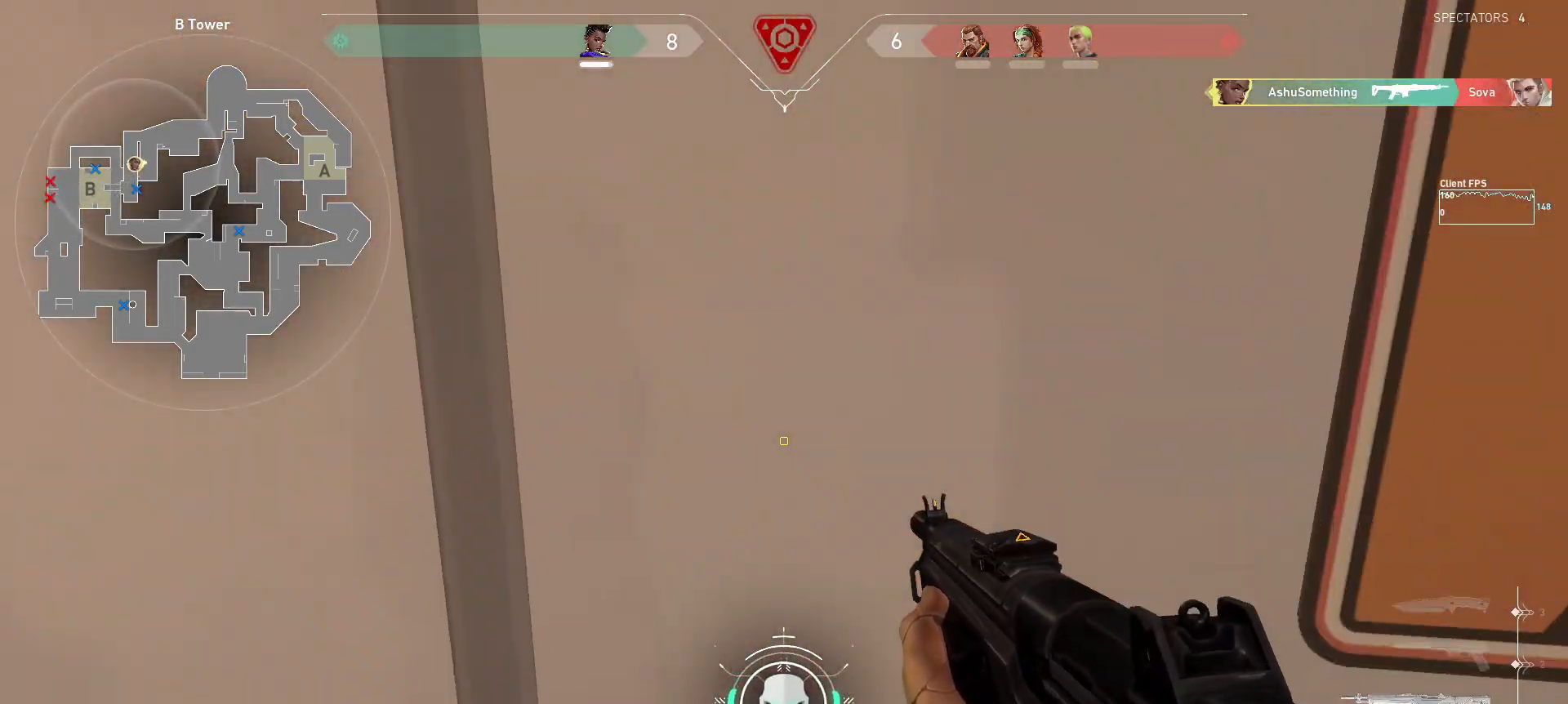
{"keys": ["a", "shift", "w"], "mouse": [], "events": [[117, "w", "down"]]}
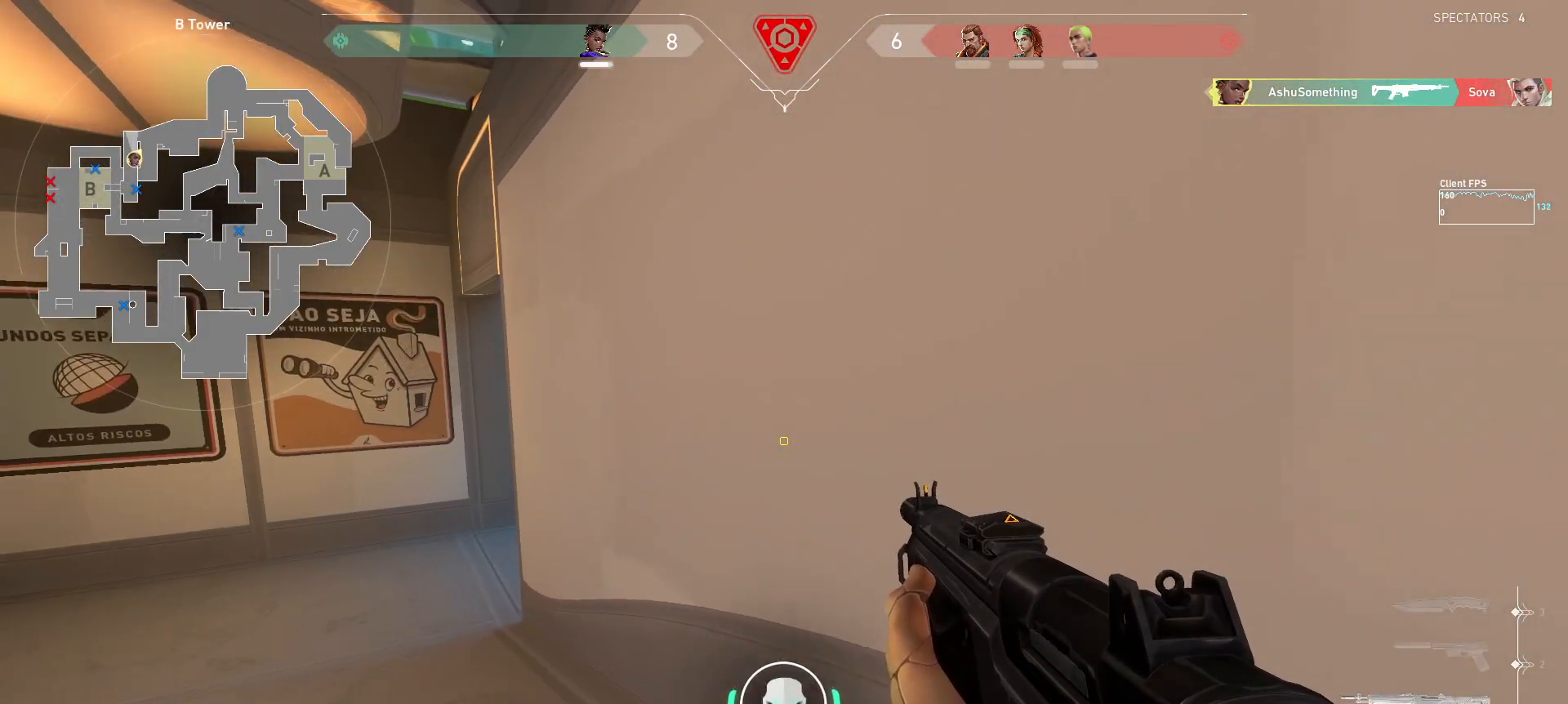
{"keys": ["shift", "w"], "mouse": [], "events": [[500, "a", "up"]]}
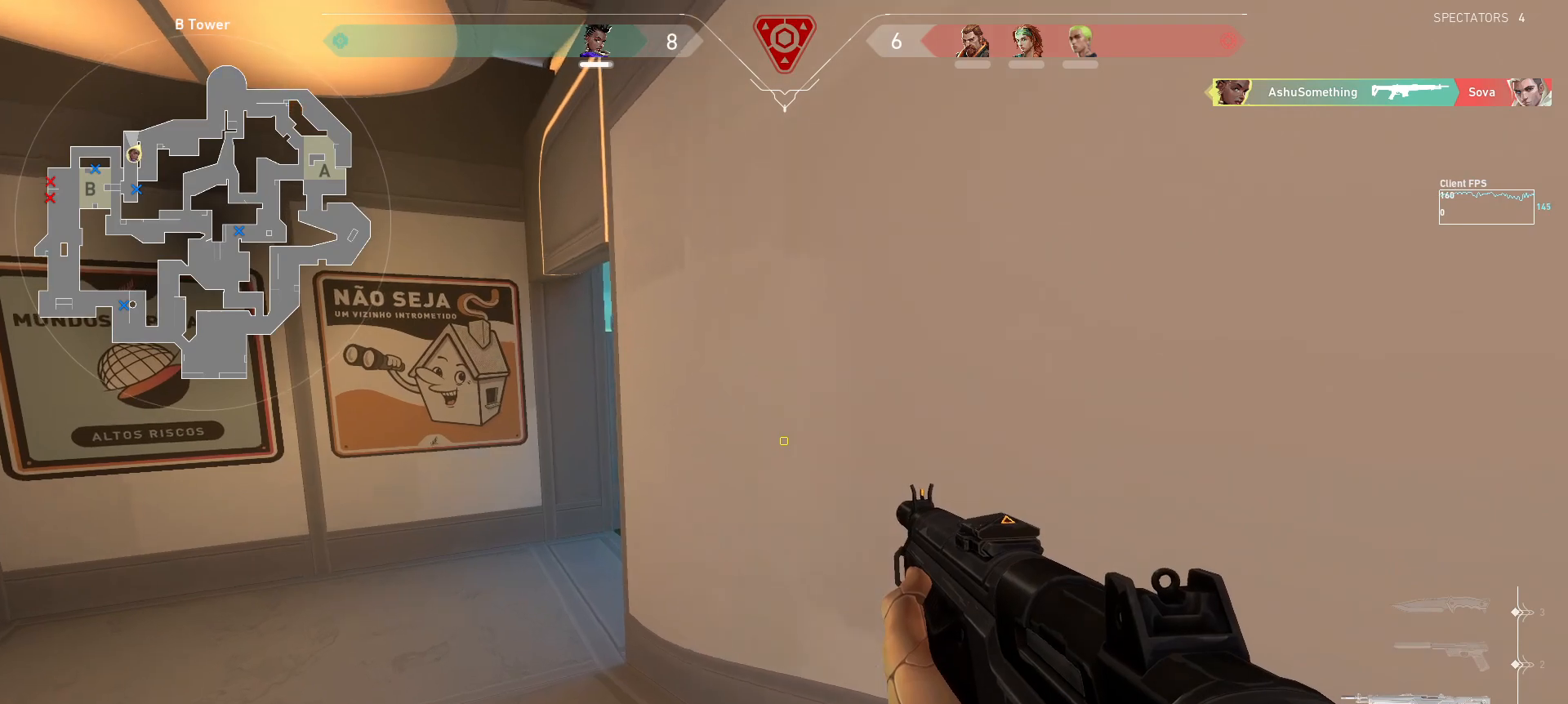
{"keys": ["a", "shift", "w"], "mouse": [], "events": [[333, "a", "down"]]}
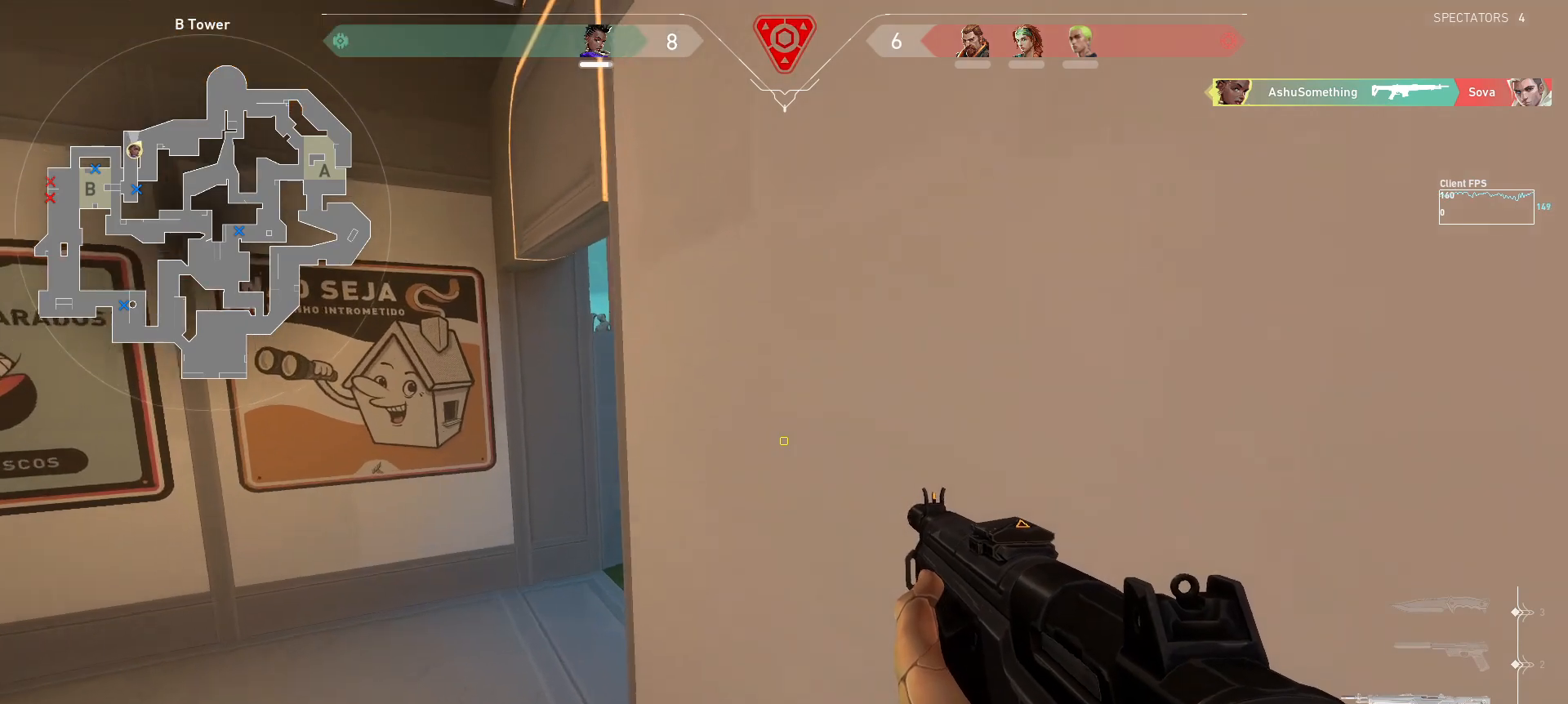
{"keys": ["a", "shift", "w"], "mouse": [], "events": []}
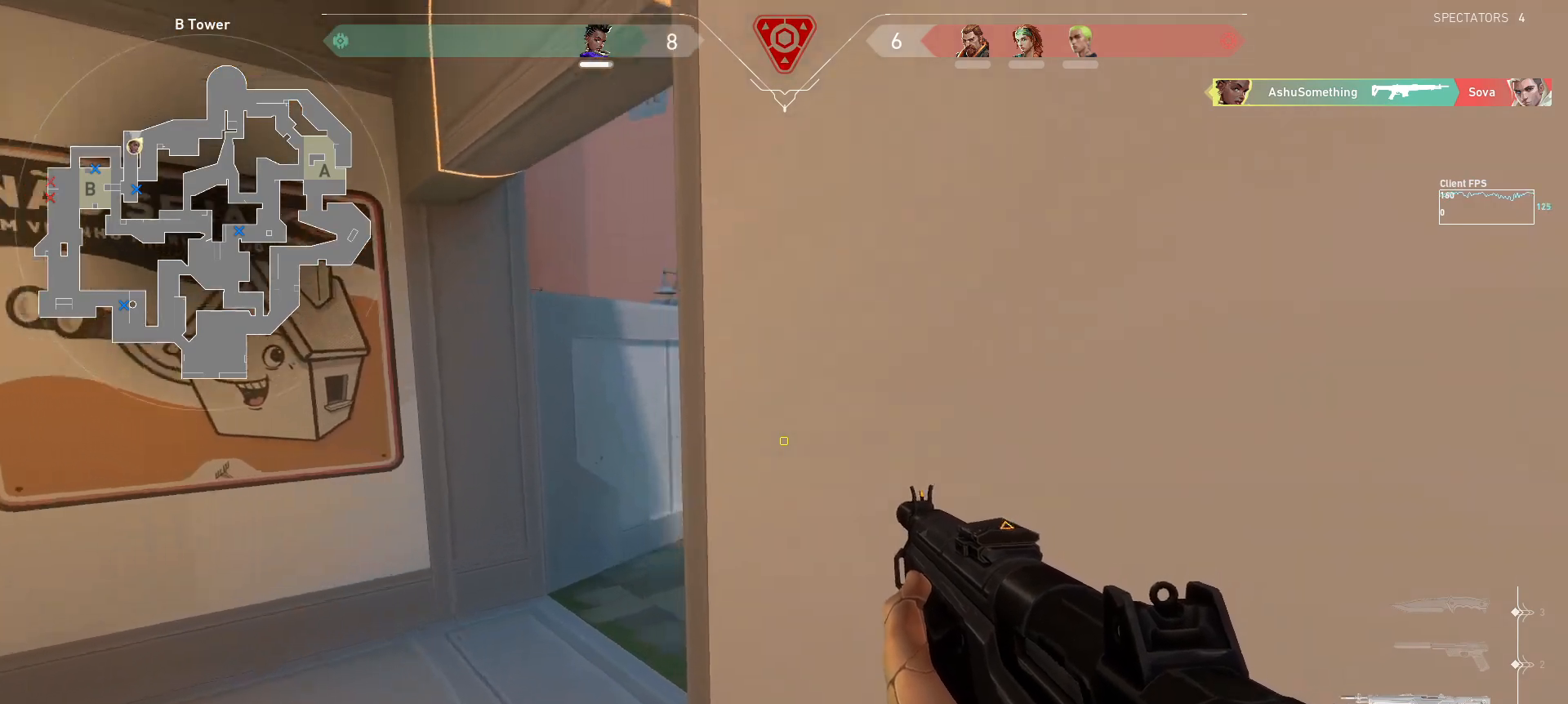
{"keys": ["a", "shift"], "mouse": [], "events": [[467, "w", "up"]]}
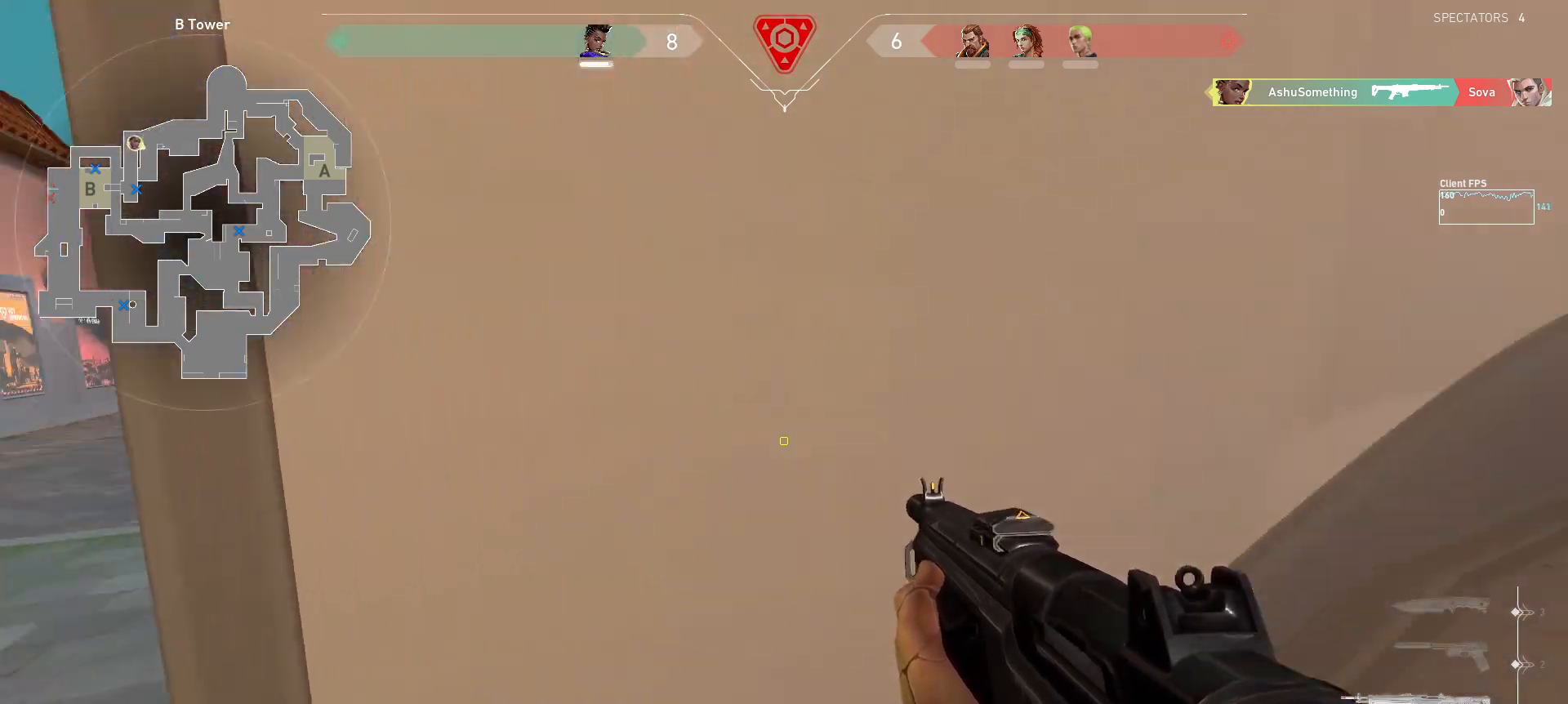
{"keys": ["a"], "mouse": [], "events": [[367, "a", "up"], [383, "shift", "up"], [483, "a", "down"]]}
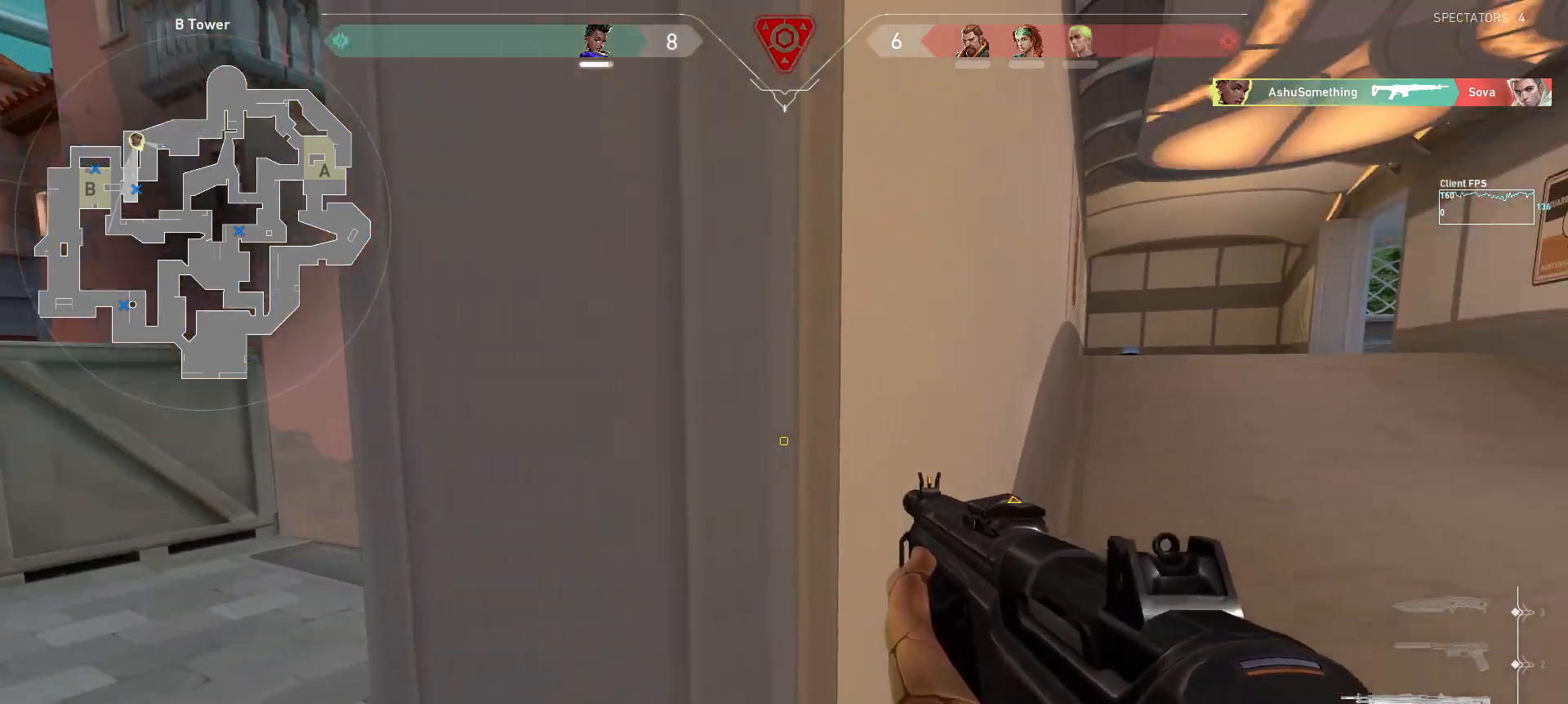
{"keys": ["a", "shift", "w"], "mouse": [], "events": [[200, "shift", "down"], [483, "w", "down"]]}
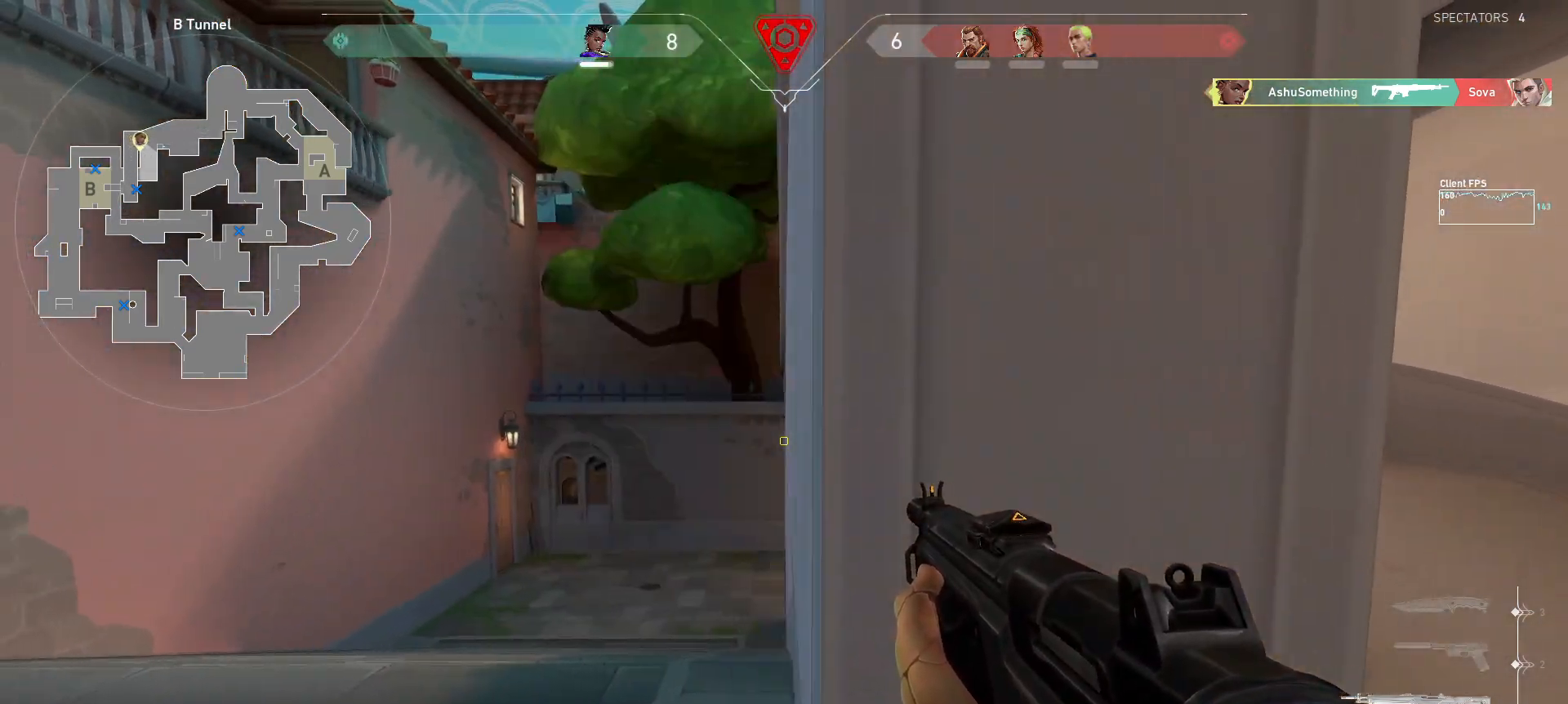
{"keys": ["shift", "w"], "mouse": [], "events": [[200, "a", "up"]]}
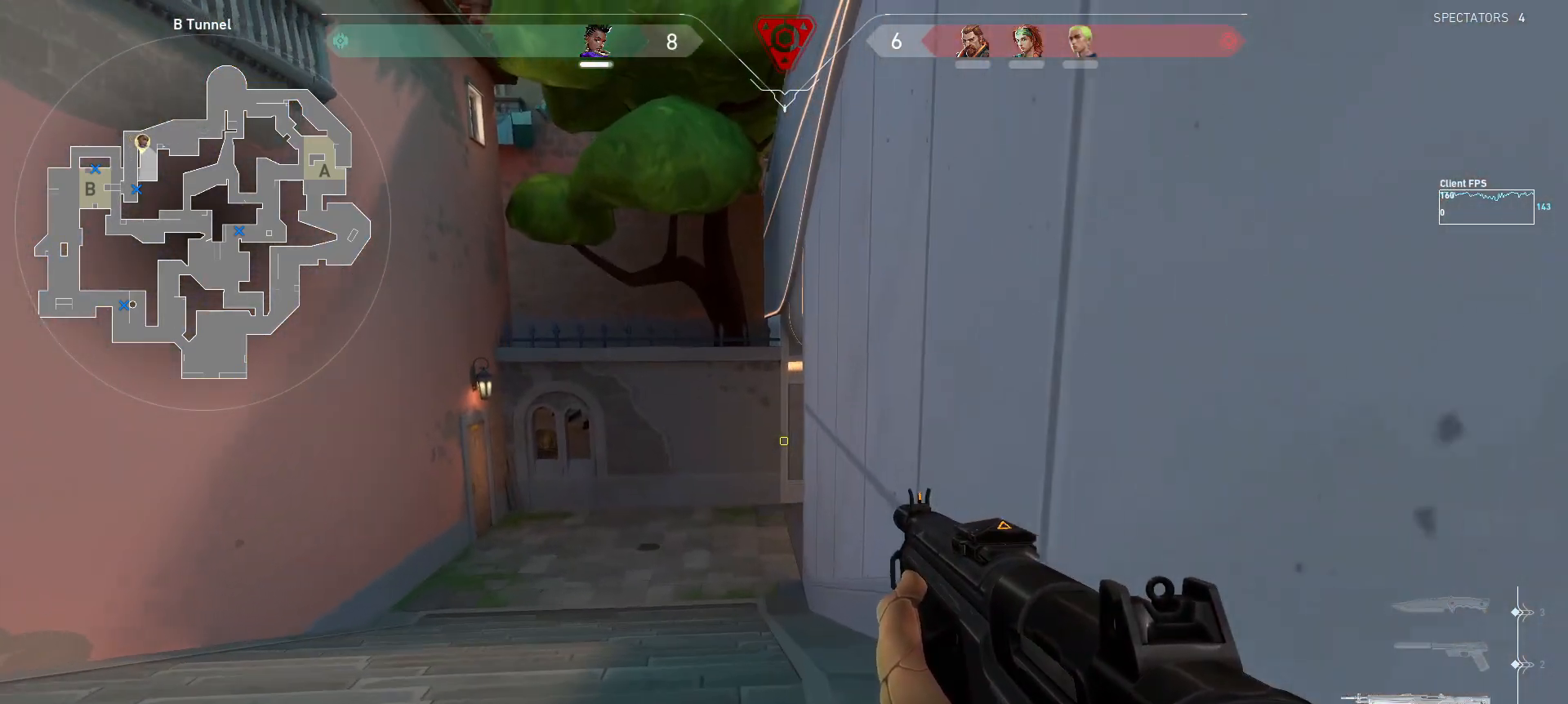
{"keys": ["d", "shift", "w"], "mouse": [], "events": [[350, "d", "down"]]}
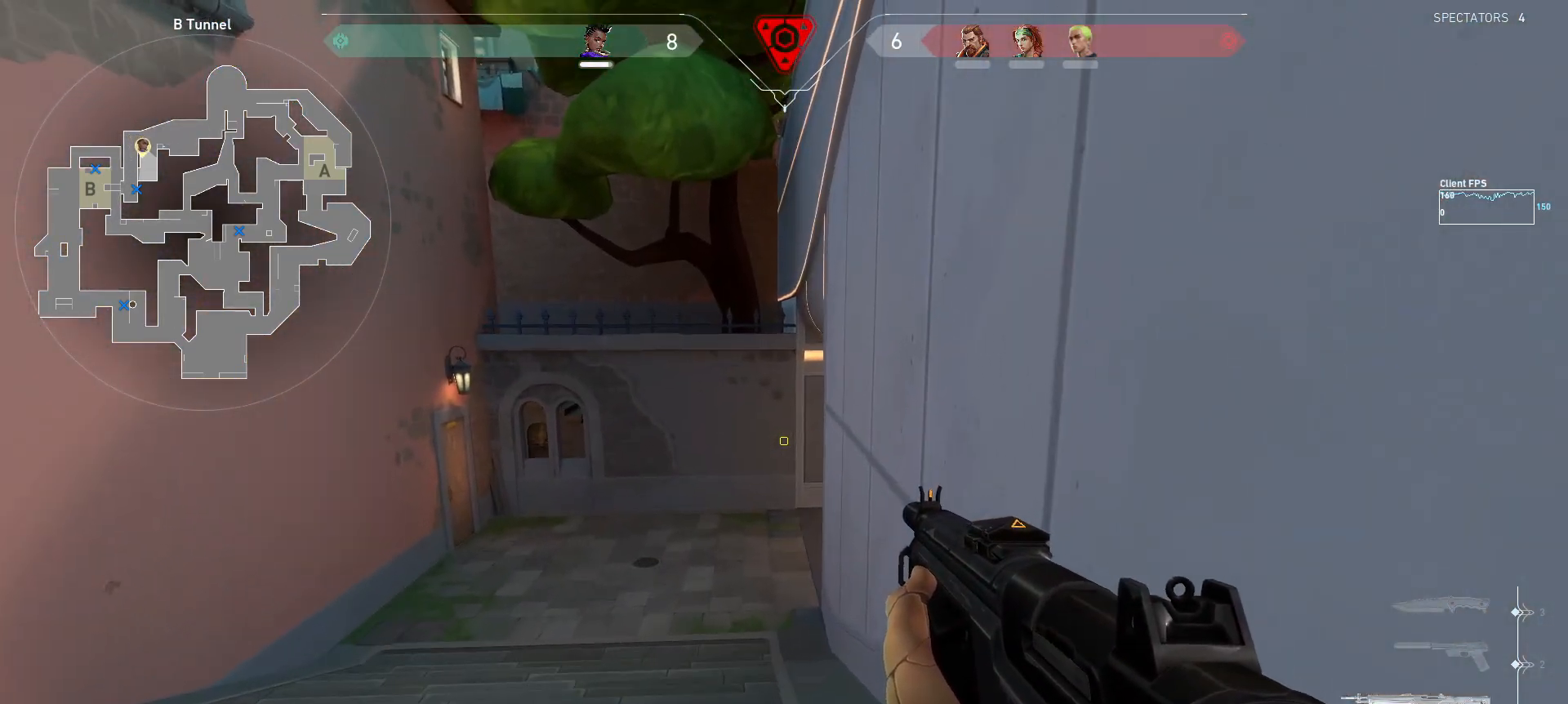
{"keys": ["d", "shift", "w"], "mouse": [], "events": [[17, "d", "up"], [367, "d", "down"]]}